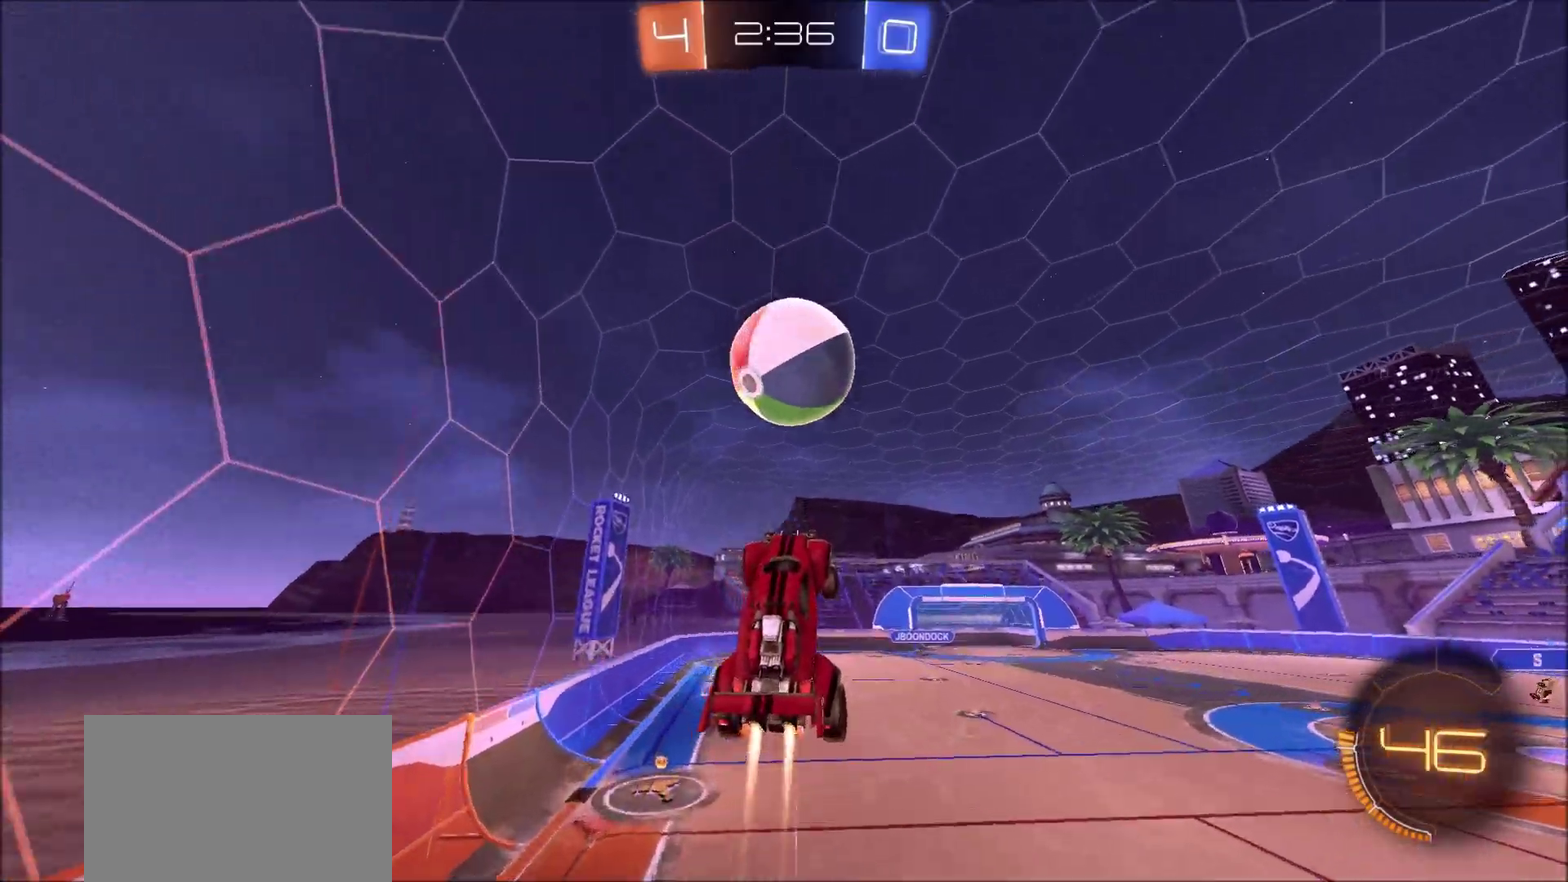
Gameplay with a controller (PlayStation layout); each line is a JSON object with the inputs held at the frame after it (dt_ms = milliseconds from this image to that frame). "events" lists button and stick changes between this image and that frame as [ms after this image, input, new state], when the widget could be followed in between. Not read: R1.
{"dt_ms": 800, "buttons": ["R2"], "left_stick": "up-left", "right_stick": "center", "events": [[117, "left_stick", "right"], [417, "left_stick", "center"], [450, "L1", "down"], [500, "CIRCLE", "up"], [567, "left_stick", "up"], [600, "L1", "up"], [683, "left_stick", "up-left"]]}
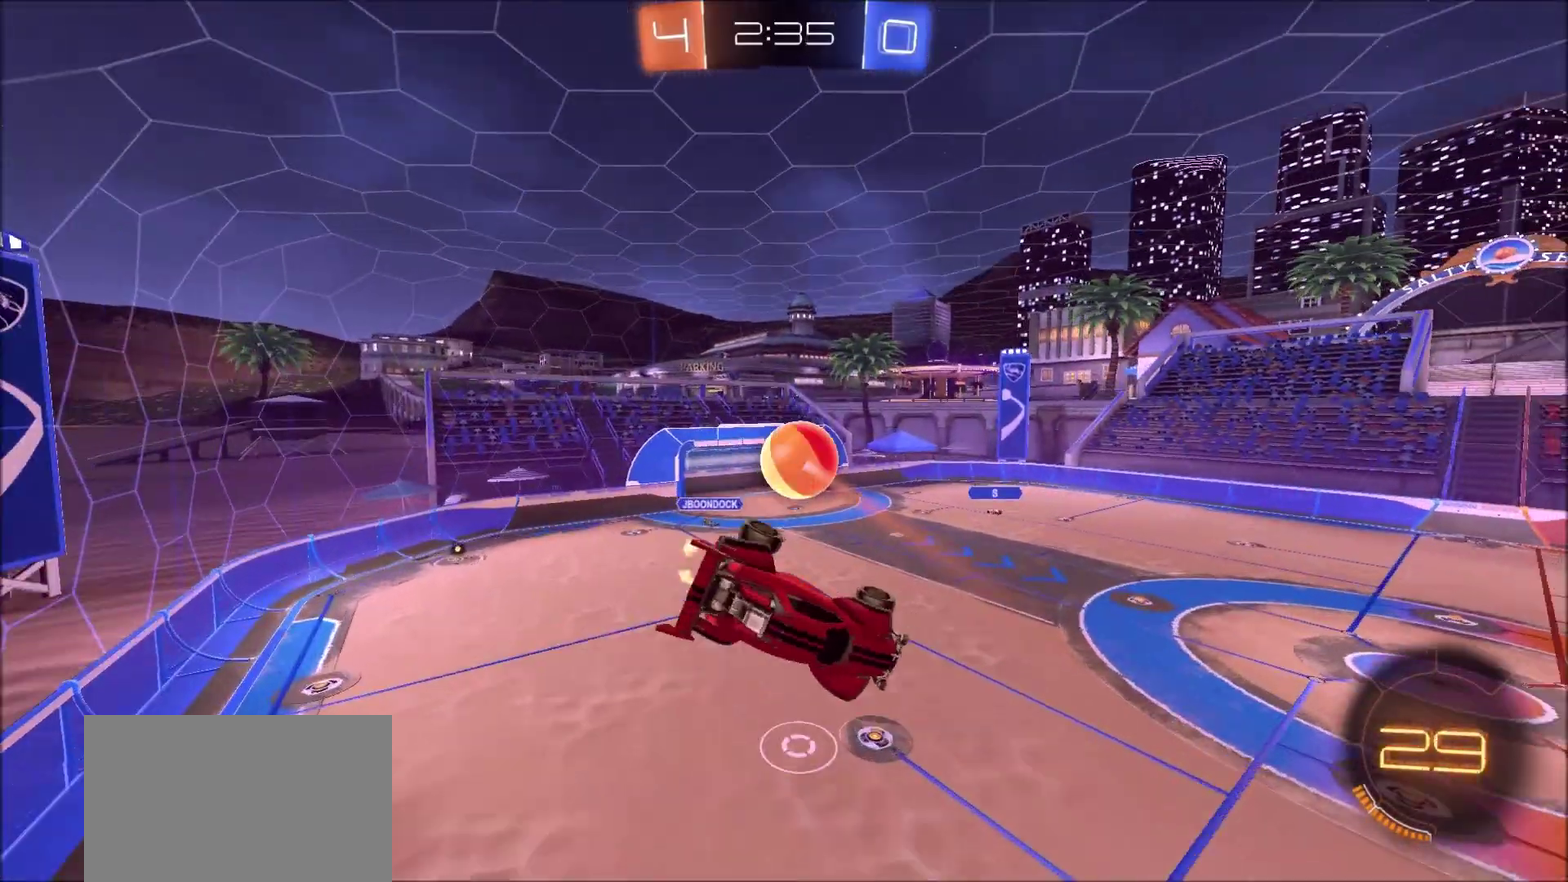
{"dt_ms": 300, "buttons": ["R2"], "left_stick": "center", "right_stick": "center"}
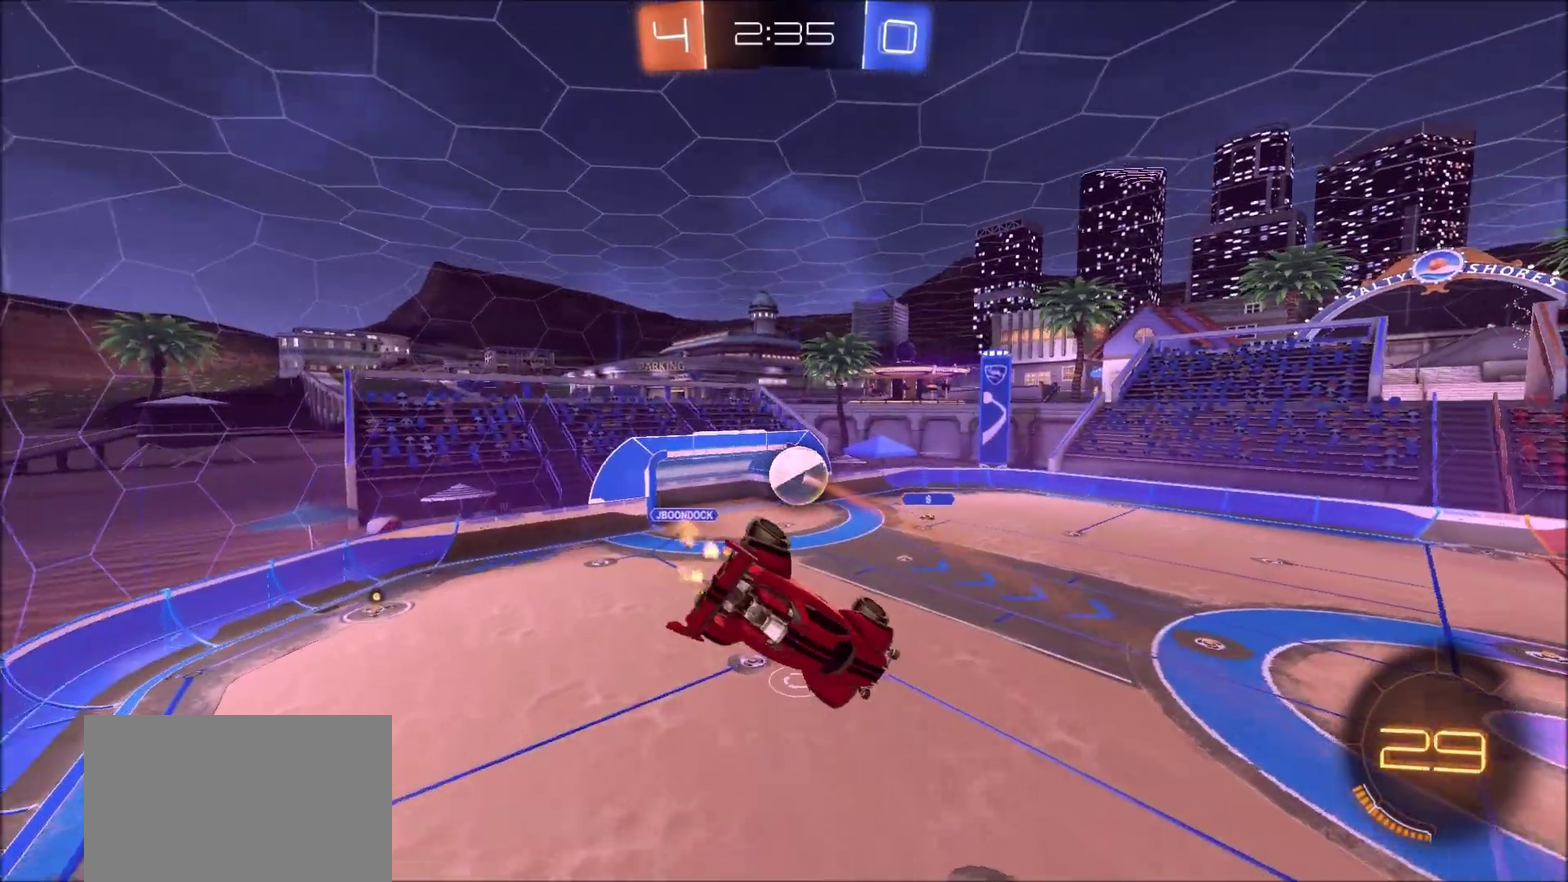
{"dt_ms": 500, "buttons": ["CIRCLE", "R2"], "left_stick": "right", "right_stick": "center", "events": [[100, "left_stick", "down-right"], [300, "left_stick", "down"], [433, "CIRCLE", "down"], [467, "left_stick", "right"]]}
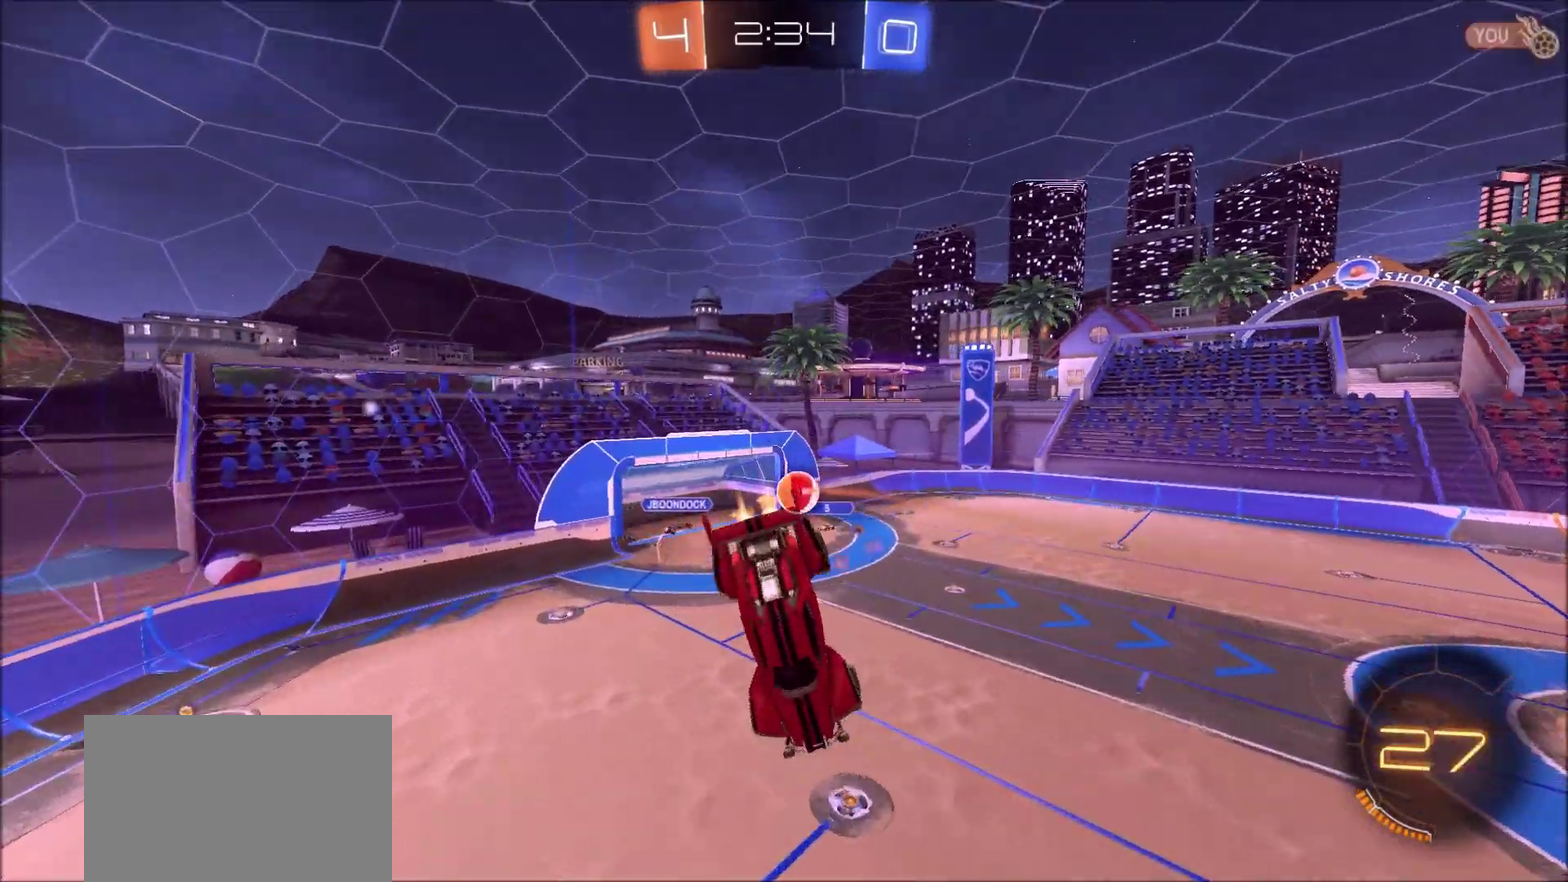
{"dt_ms": 500, "buttons": ["CIRCLE", "R2"], "left_stick": "down", "right_stick": "center", "events": [[33, "L1", "down"], [33, "left_stick", "up-right"], [133, "L1", "up"], [167, "left_stick", "center"], [450, "left_stick", "down"]]}
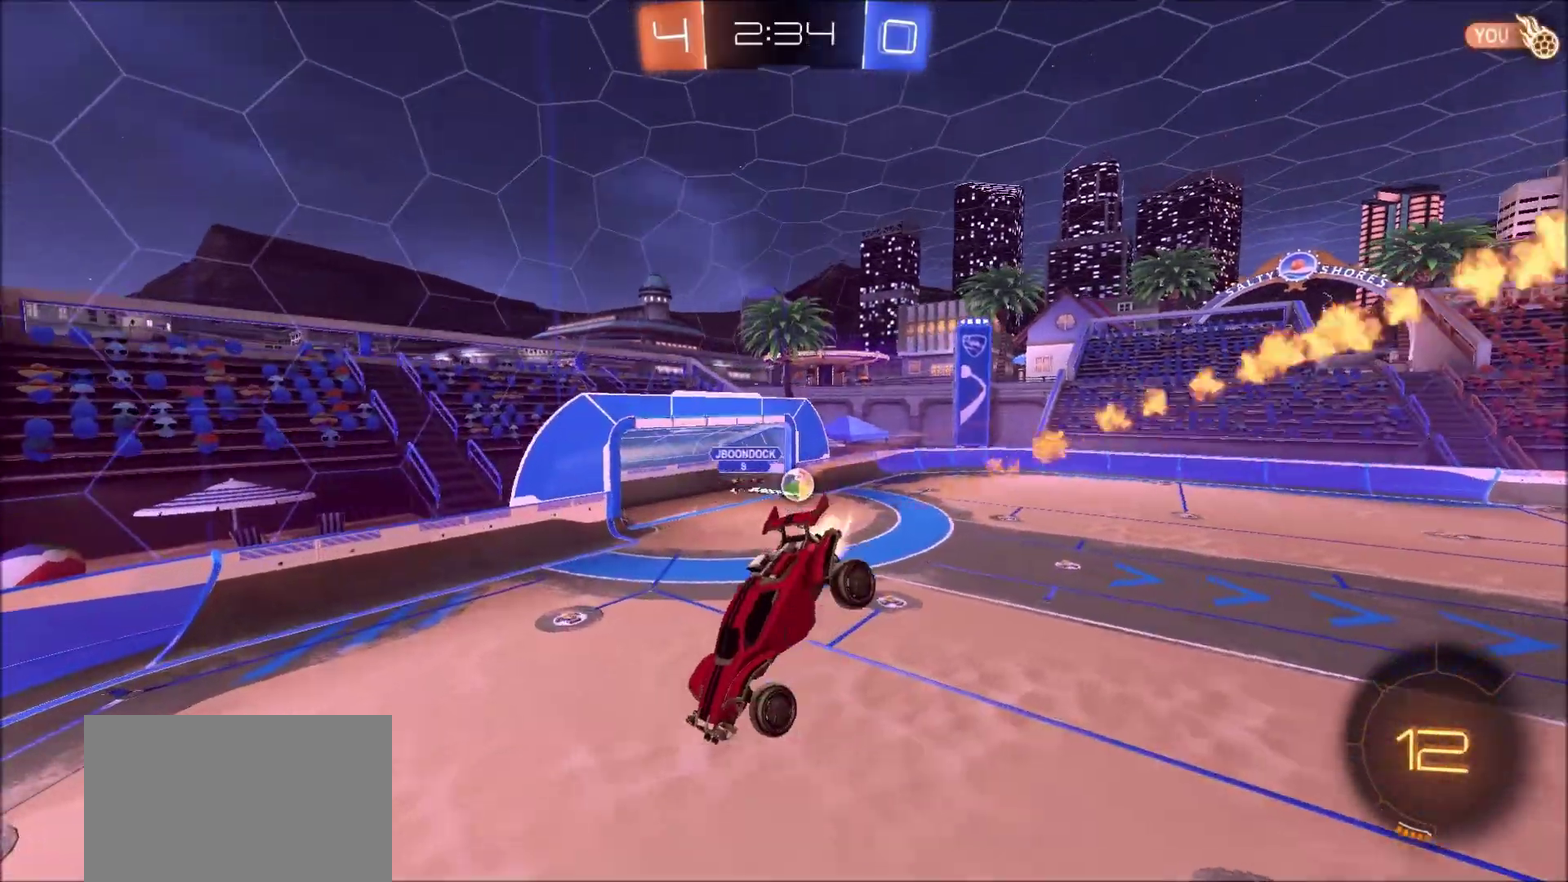
{"dt_ms": 300, "buttons": ["CIRCLE", "R2"], "left_stick": "center", "right_stick": "center", "events": [[50, "left_stick", "down-right"], [217, "left_stick", "center"]]}
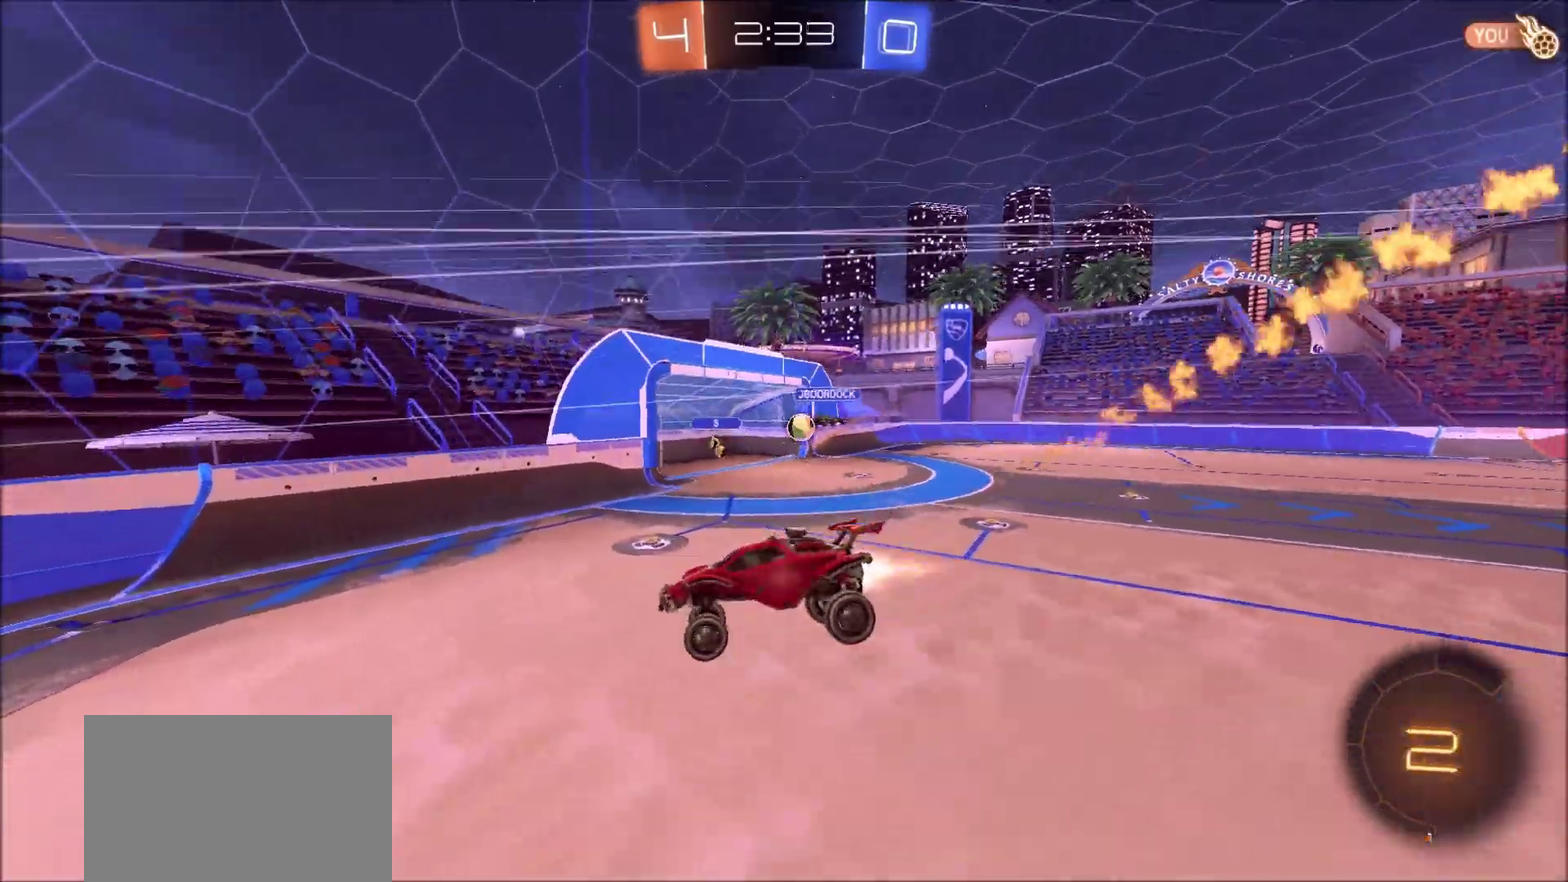
{"dt_ms": 700, "buttons": ["CIRCLE", "TRIANGLE", "R2"], "left_stick": "left", "right_stick": "center", "events": [[50, "left_stick", "up-left"], [283, "TRIANGLE", "down"], [317, "left_stick", "left"], [400, "TRIANGLE", "up"], [533, "L1", "down"], [583, "TRIANGLE", "down"], [667, "L1", "up"]]}
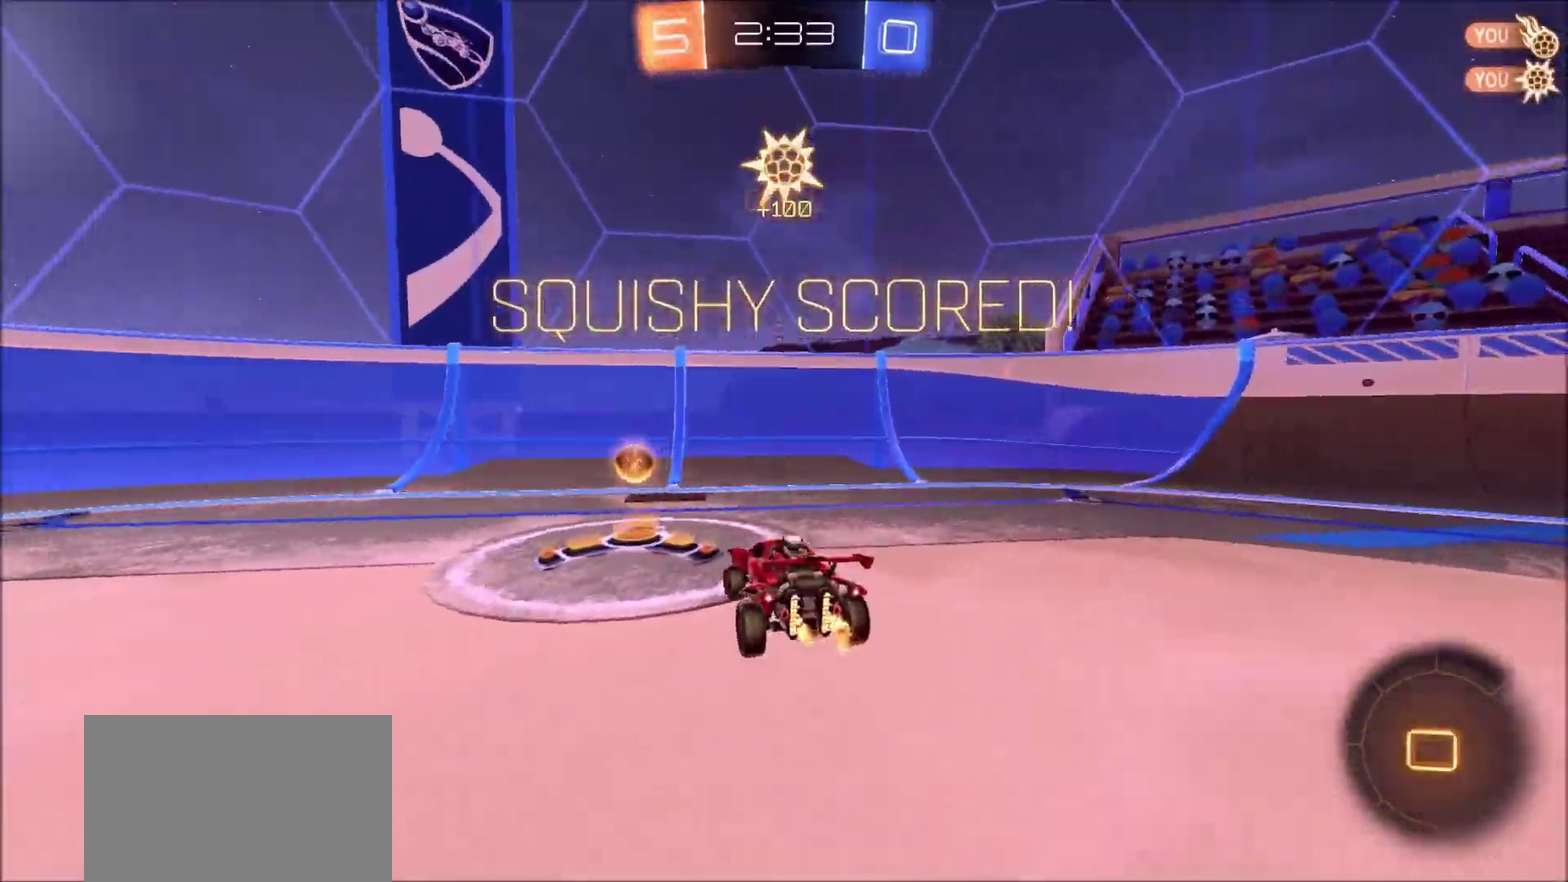
{"dt_ms": 400, "buttons": ["CIRCLE"], "left_stick": "up-left", "right_stick": "center", "events": [[17, "TRIANGLE", "up"], [117, "left_stick", "up-left"], [133, "L1", "down"], [183, "L1", "up"], [217, "R2", "up"], [300, "L1", "down"], [367, "L1", "up"]]}
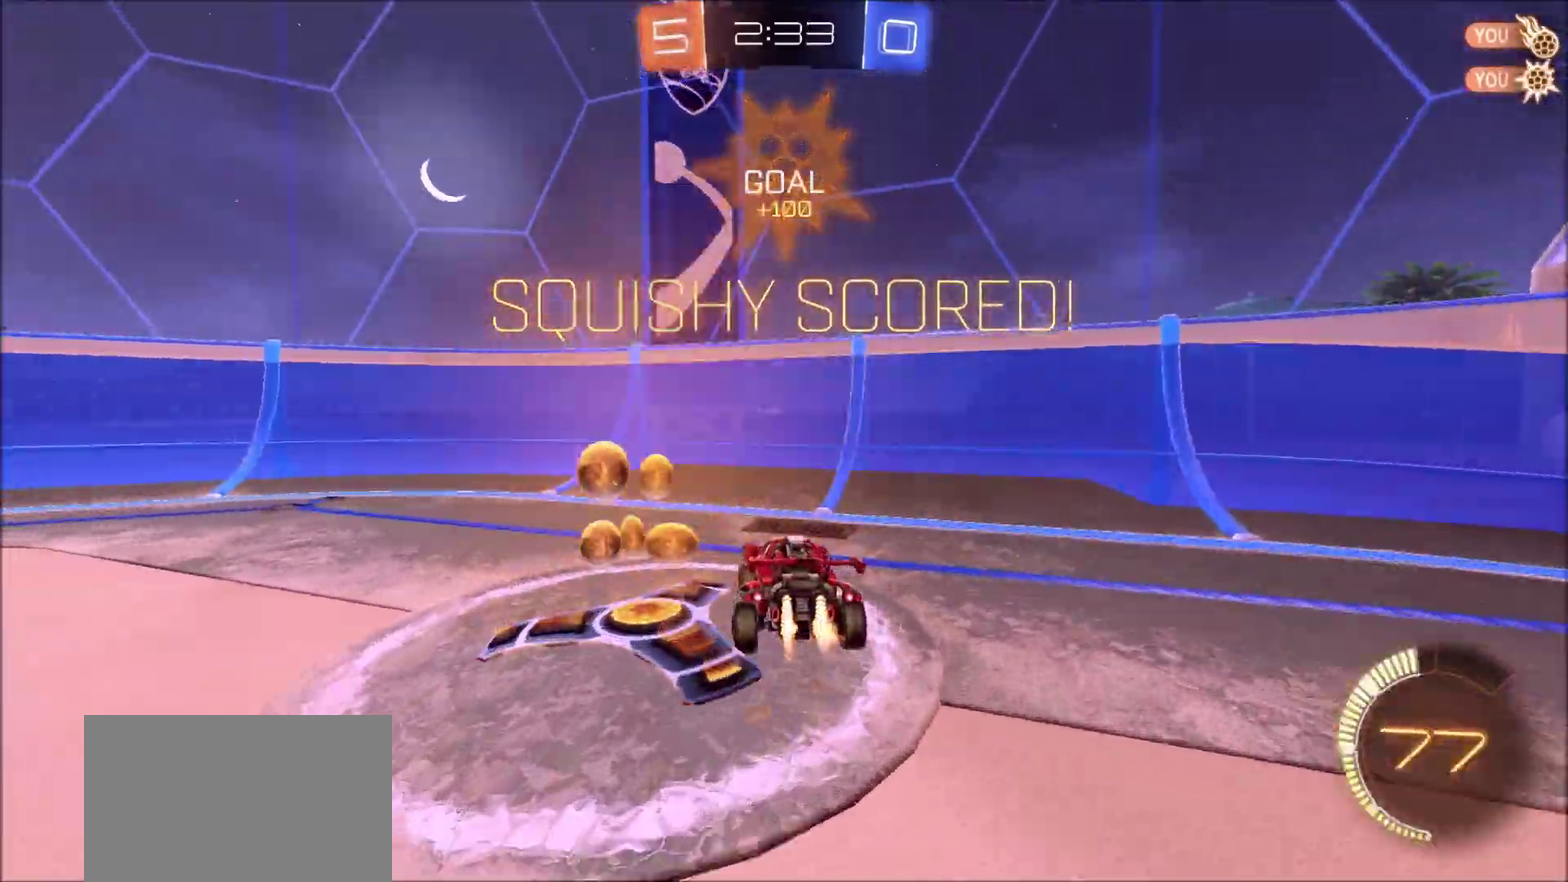
{"dt_ms": 700, "buttons": ["CIRCLE", "R2"], "left_stick": "up-left", "right_stick": "center", "events": [[267, "R2", "down"]]}
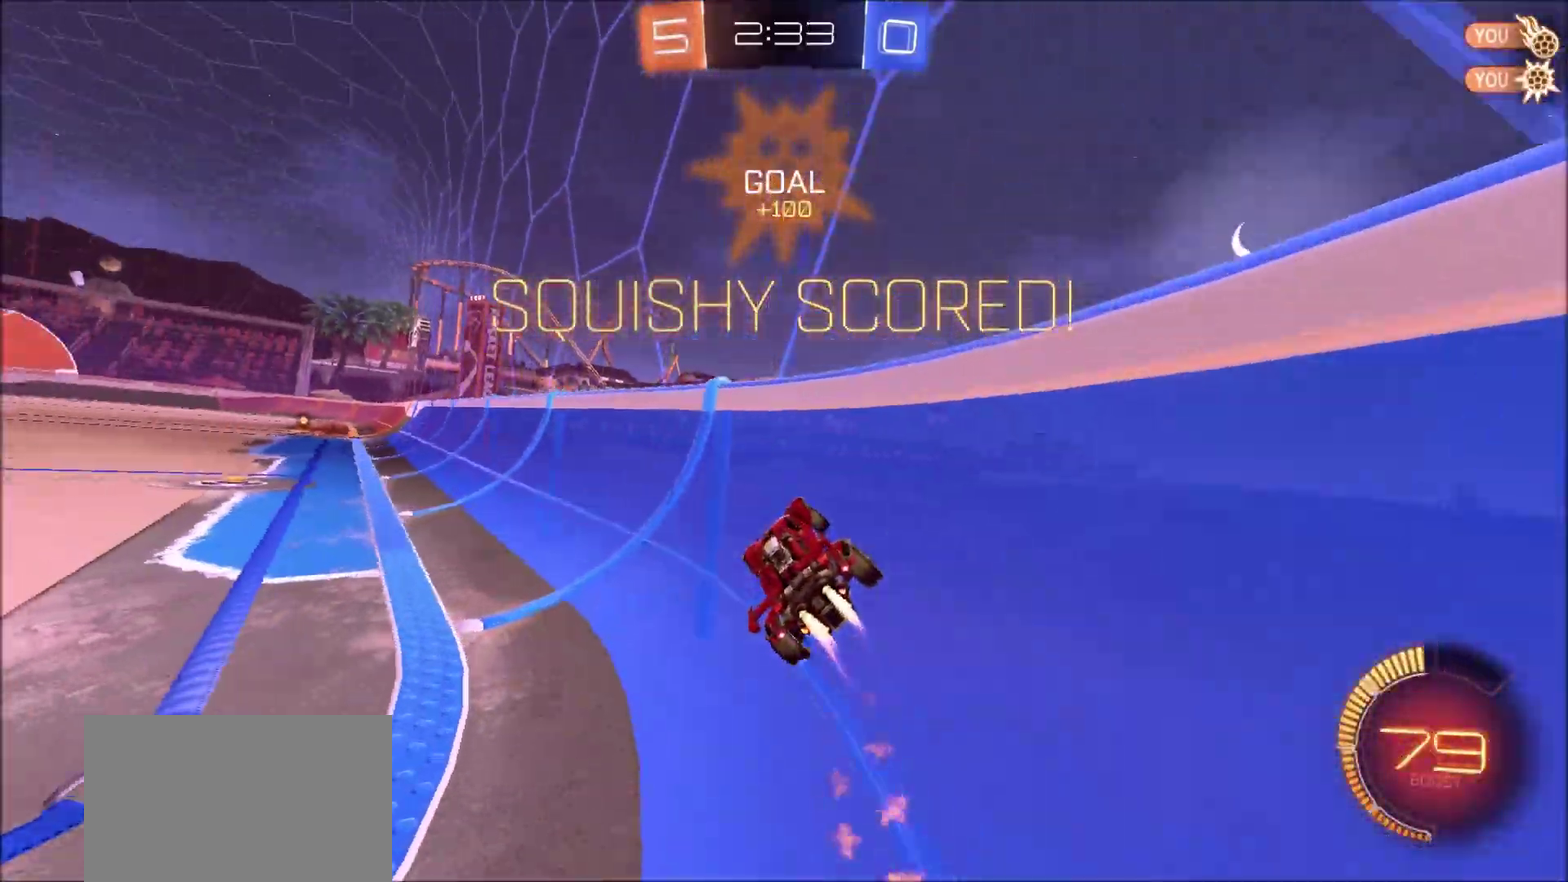
{"dt_ms": 400, "buttons": ["CROSS", "CIRCLE", "L1", "R2"], "left_stick": "up-left", "right_stick": "center", "events": [[17, "left_stick", "center"], [167, "CROSS", "down"], [183, "left_stick", "up-left"], [217, "L1", "down"], [267, "CROSS", "up"], [317, "CROSS", "down"]]}
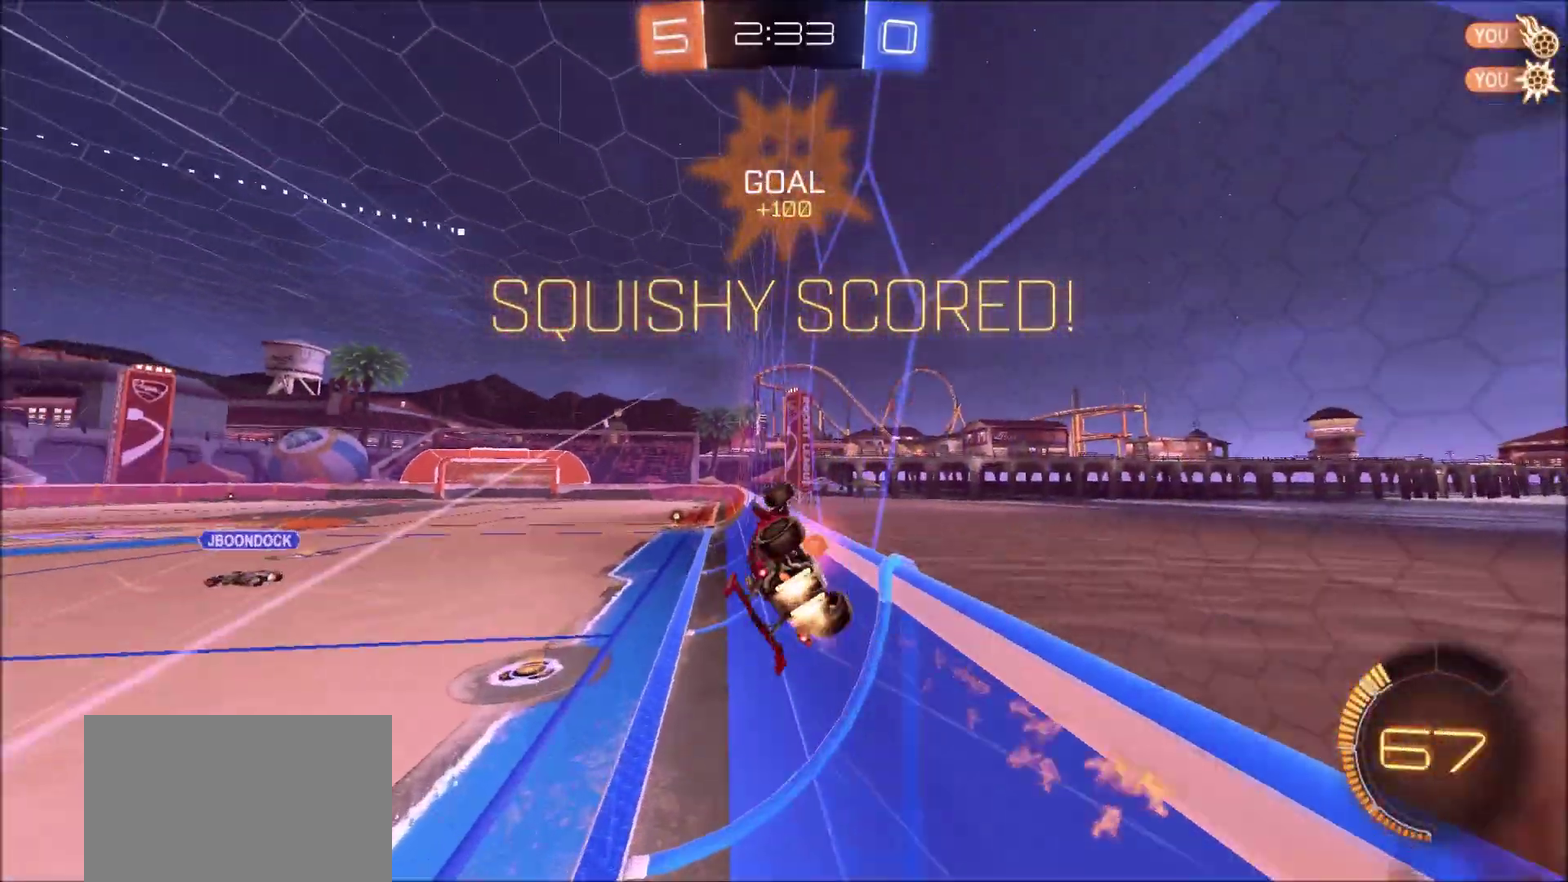
{"dt_ms": 400, "buttons": [], "left_stick": "down-left", "right_stick": "center", "events": [[50, "L1", "up"], [67, "CROSS", "up"], [100, "left_stick", "left"], [150, "left_stick", "down-left"], [317, "CIRCLE", "up"], [350, "R2", "up"]]}
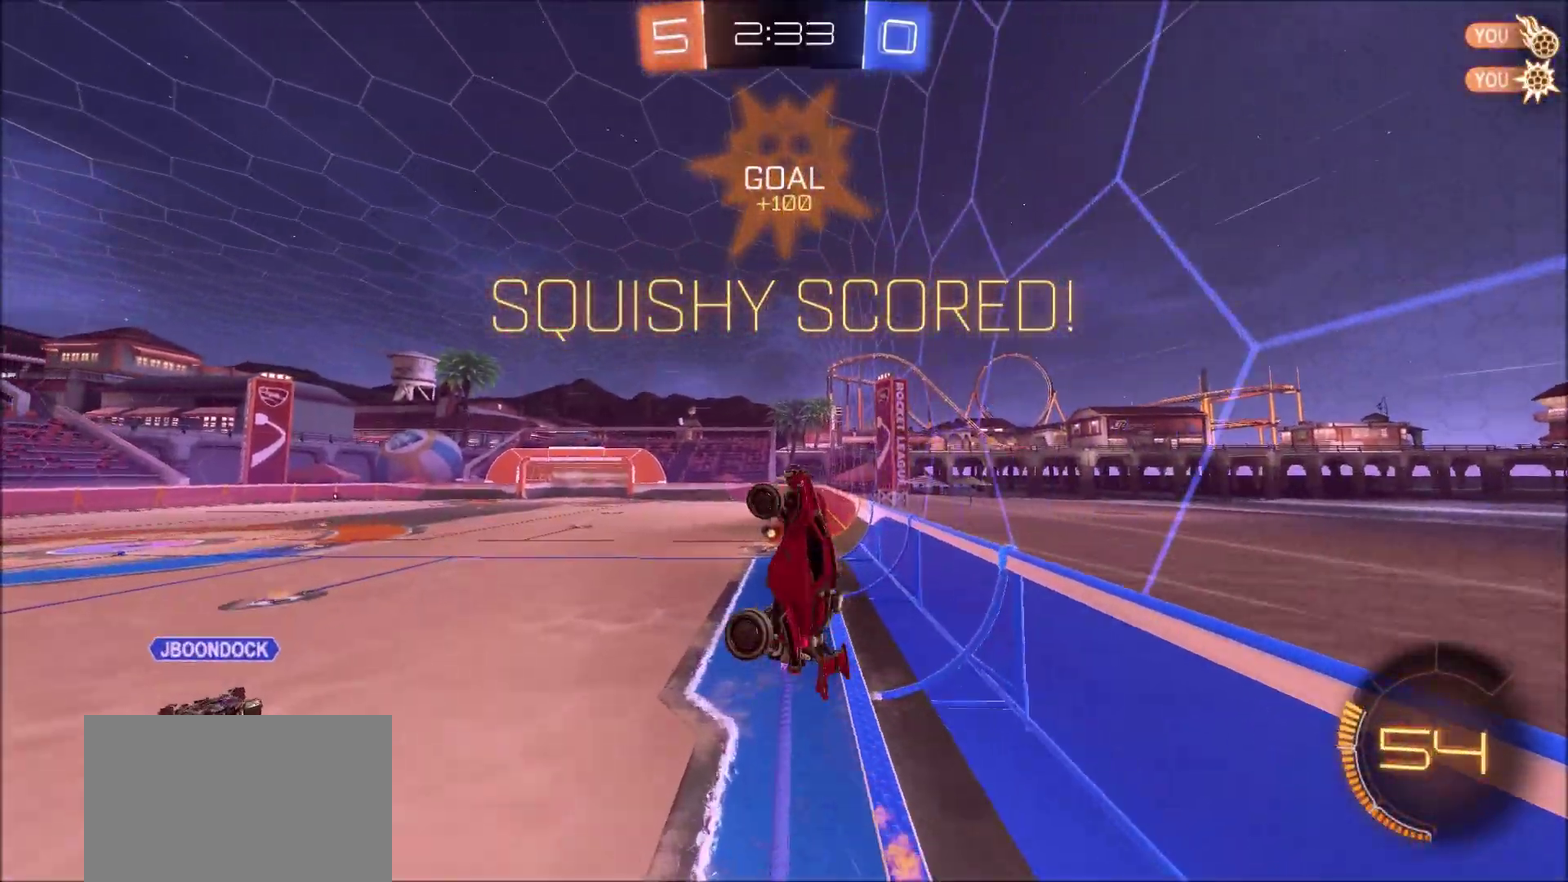
{"dt_ms": 600, "buttons": [], "left_stick": "center", "right_stick": "center", "events": [[133, "left_stick", "down"], [200, "left_stick", "down-right"], [250, "left_stick", "right"], [300, "left_stick", "center"]]}